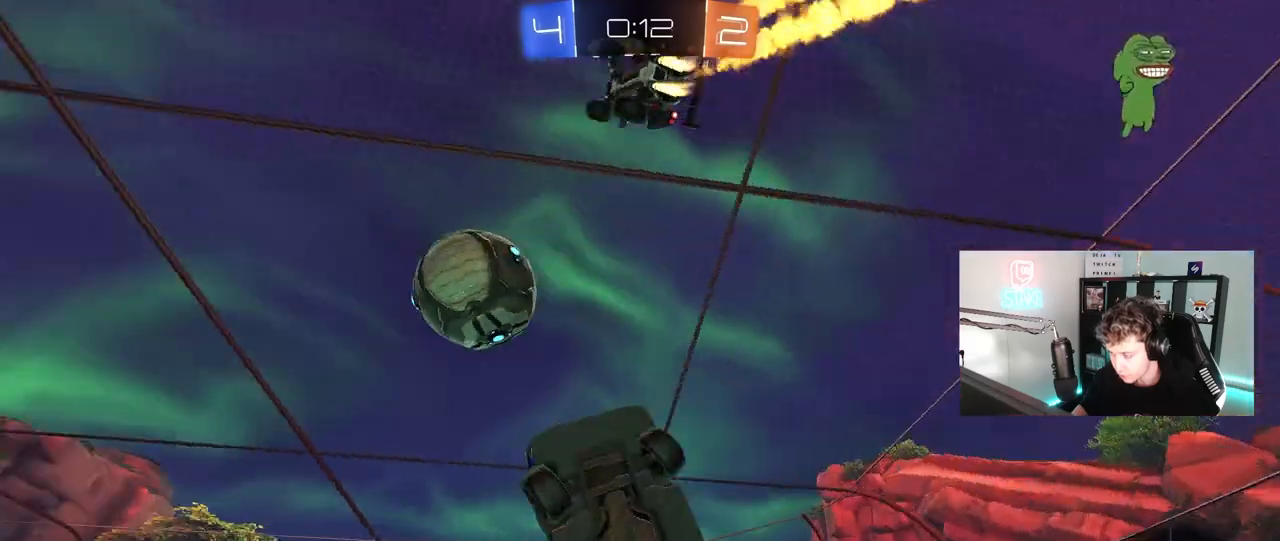
Gameplay with keyboard and mouse; each line is a JSON object with the keys and mouse buttons held at the frame after it. "events" lists presses ("down") and releases ("up") of "1", "2", "3", "4", "5", "a", "alt", "c", "caps_lock", "ctrl", "d", "e", "f", "g", "q", "r", "s", "shift", "space", "t", "tab", "v", "w", "x", "z", "mouse_left", "mouse_wheel" and "mouse_right" between this image and that frame as [ms after this image, input, new state], when the widget could be followed in between. "mouse_left", "mouse_wheel", "mouse_right" = the "left", "wheel", "right" buttons of the "mouse" list. No other keys are recorded. "wheel" means that the mouse wheel is clicked or scrolled. "mouse_move" is the direction in which the mouse moves at that frame (one of eight, or "still"), when it could be read.
{"keys": ["a", "shift"], "mouse": [], "mouse_move": "still", "events": [[17, "d", "up"], [167, "d", "down"], [400, "a", "down"], [400, "d", "up"], [400, "s", "up"], [400, "shift", "down"]]}
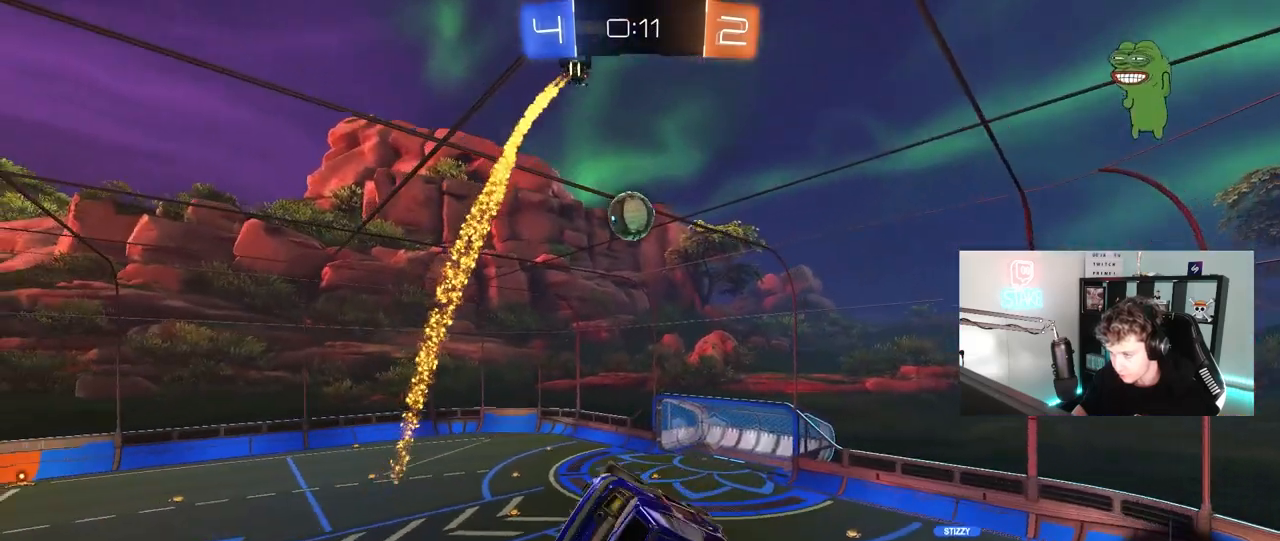
{"keys": ["a", "s"], "mouse": [], "mouse_move": "still", "events": [[33, "w", "down"], [267, "w", "up"], [367, "shift", "up"], [467, "s", "down"]]}
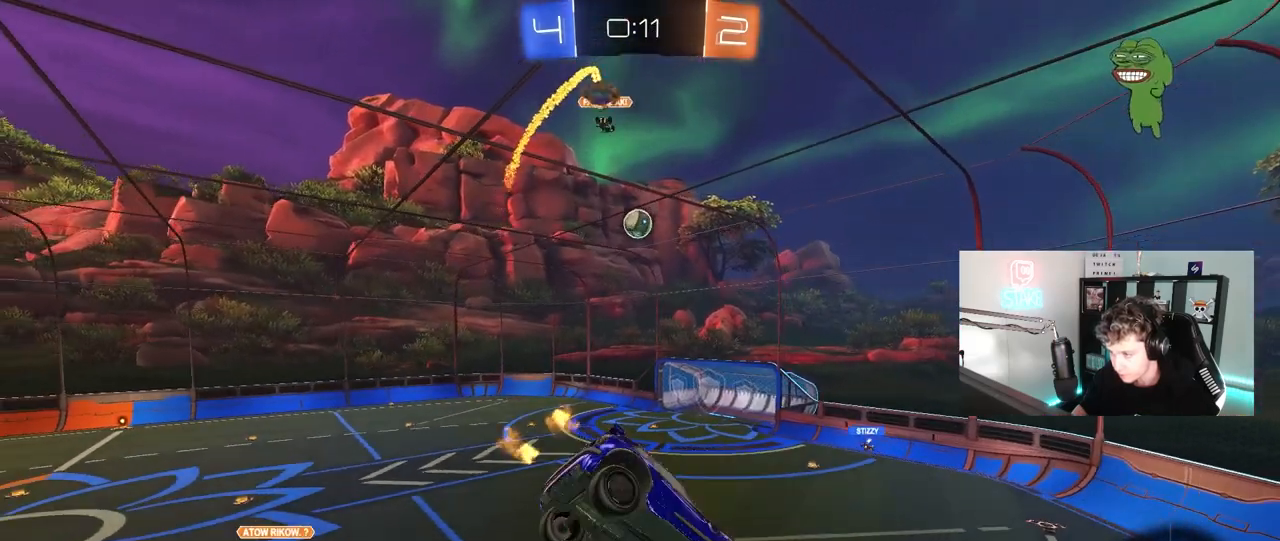
{"keys": [], "mouse": [], "mouse_move": "still", "events": [[100, "a", "up"], [150, "s", "up"]]}
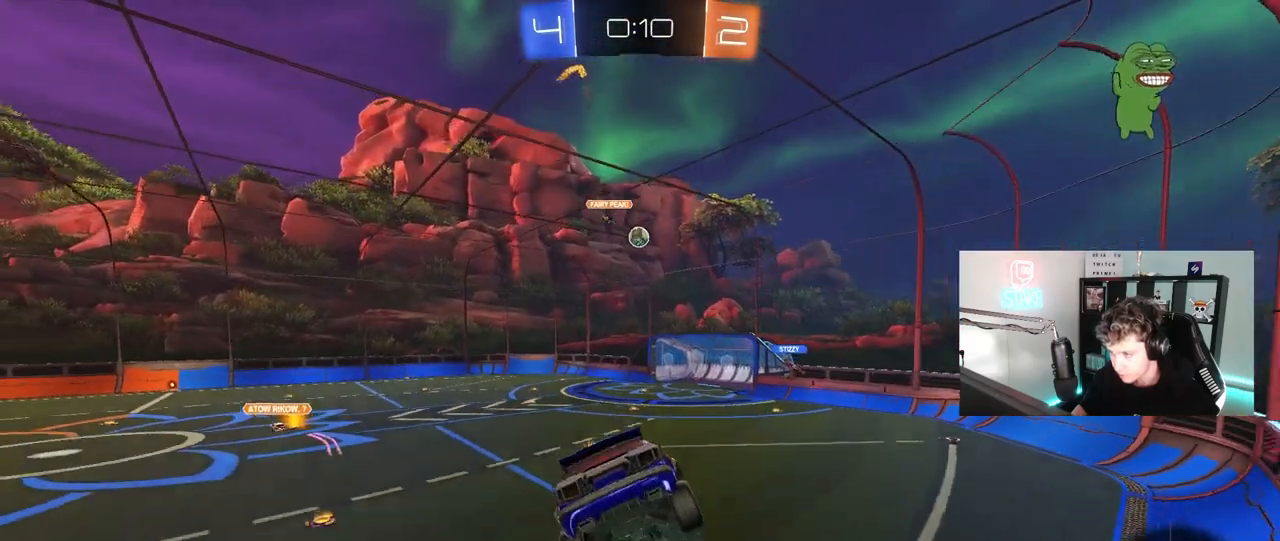
{"keys": ["d", "w"], "mouse": [], "mouse_move": "still", "events": [[117, "a", "down"], [217, "a", "up"], [300, "w", "down"], [400, "d", "down"]]}
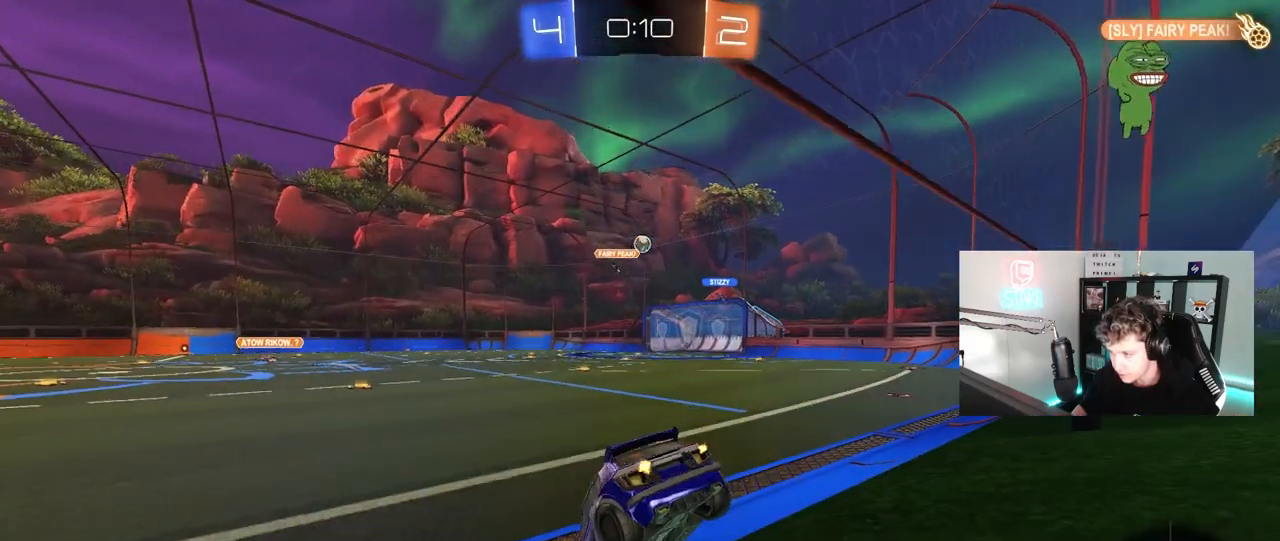
{"keys": ["w"], "mouse": [], "mouse_move": "still", "events": [[83, "d", "up"]]}
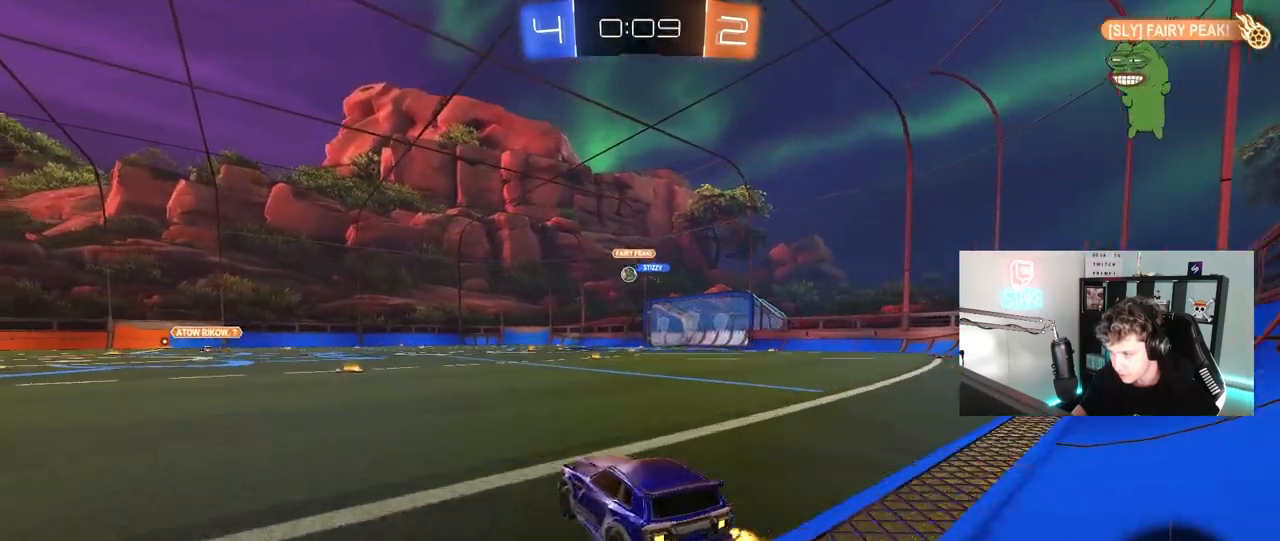
{"keys": ["w"], "mouse": ["left", "right"], "mouse_move": "still", "events": [[50, "d", "down"], [200, "d", "up"], [383, "mouse_left", "down"], [433, "mouse_right", "down"]]}
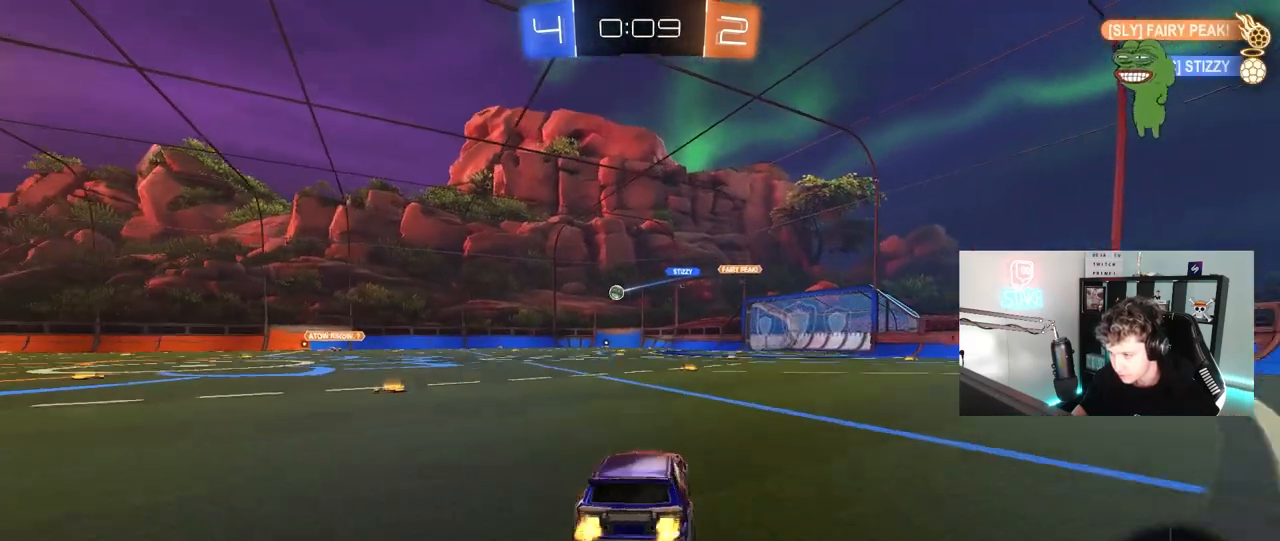
{"keys": [], "mouse": [], "mouse_move": "still", "events": [[17, "mouse_right", "up"], [67, "mouse_right", "down"], [167, "mouse_left", "up"], [217, "mouse_right", "up"], [483, "w", "up"]]}
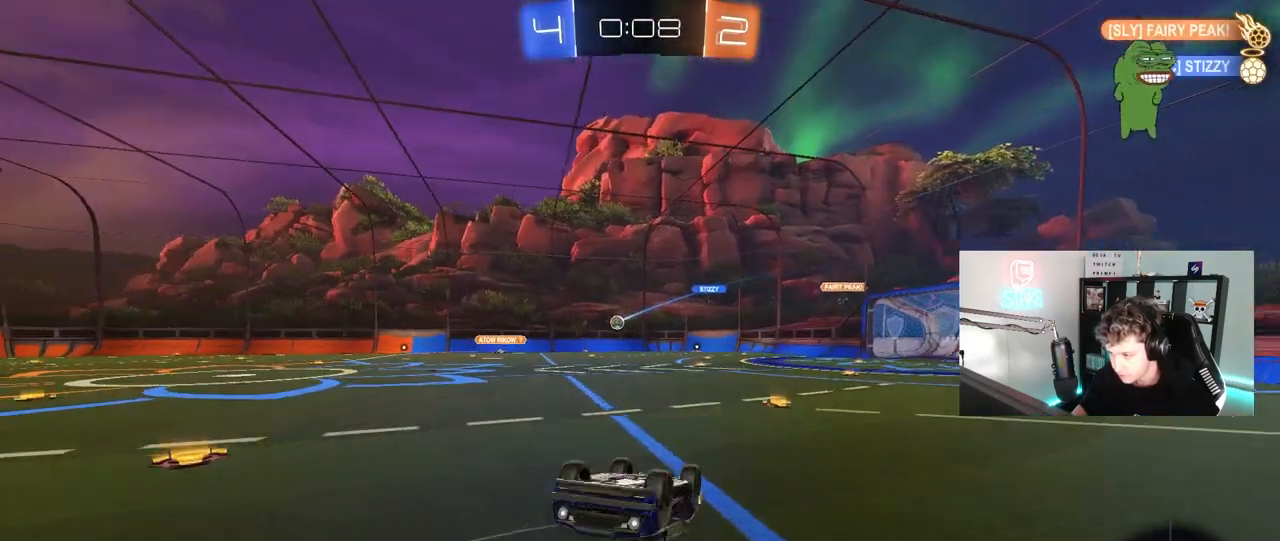
{"keys": ["d", "w"], "mouse": [], "mouse_move": "still", "events": [[500, "d", "down"], [500, "w", "down"]]}
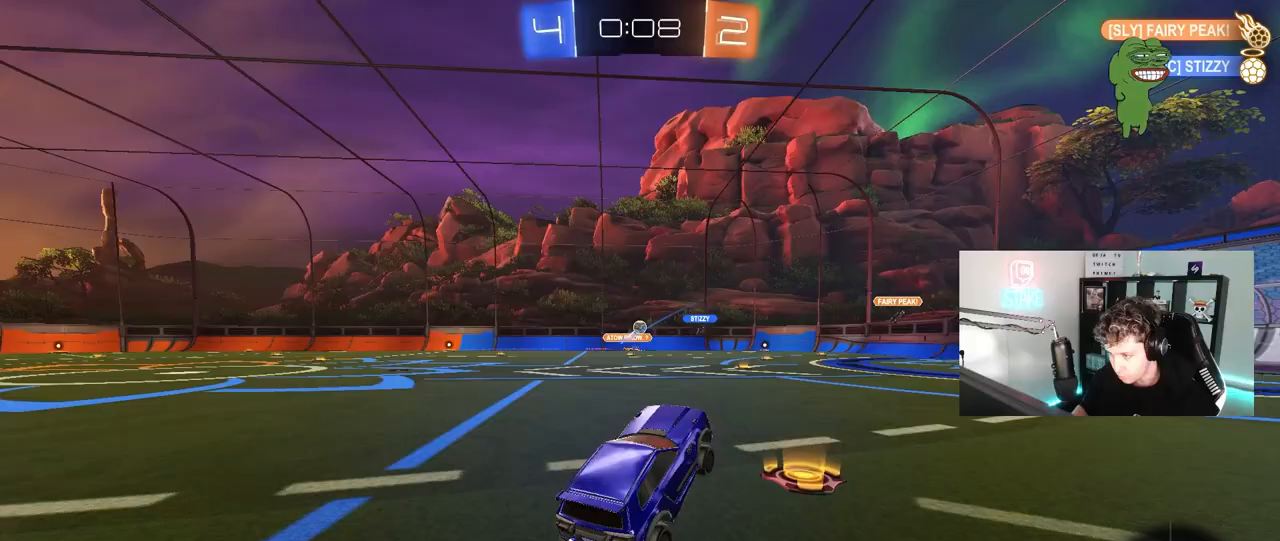
{"keys": ["w"], "mouse": [], "mouse_move": "still", "events": [[100, "mouse_left", "down"], [200, "d", "up"], [283, "d", "down"], [283, "mouse_left", "up"], [383, "d", "up"]]}
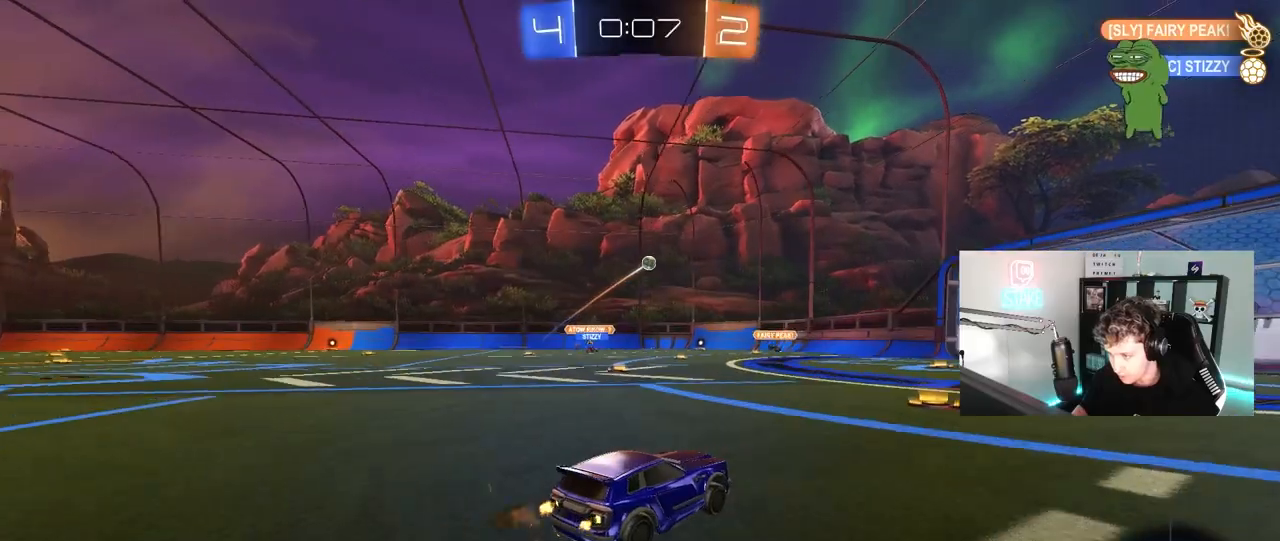
{"keys": ["d", "w"], "mouse": [], "mouse_move": "still", "events": [[17, "d", "down"], [117, "d", "up"], [217, "a", "down"], [350, "a", "up"], [483, "d", "down"]]}
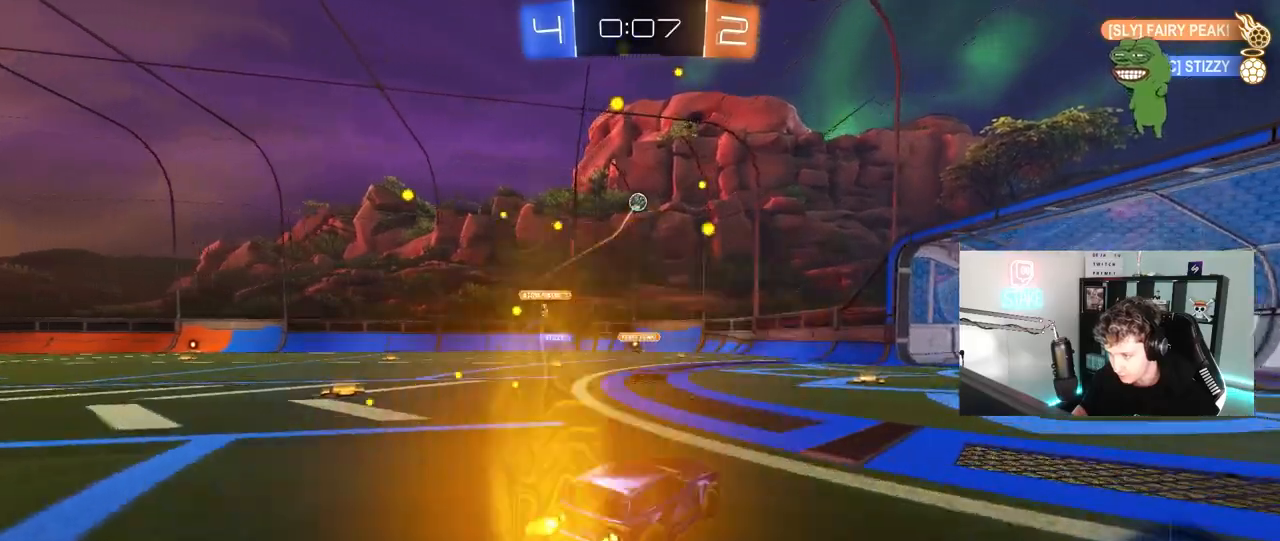
{"keys": [], "mouse": [], "mouse_move": "still", "events": [[83, "d", "up"], [133, "a", "down"], [233, "a", "up"], [317, "d", "down"], [367, "d", "up"], [417, "w", "up"]]}
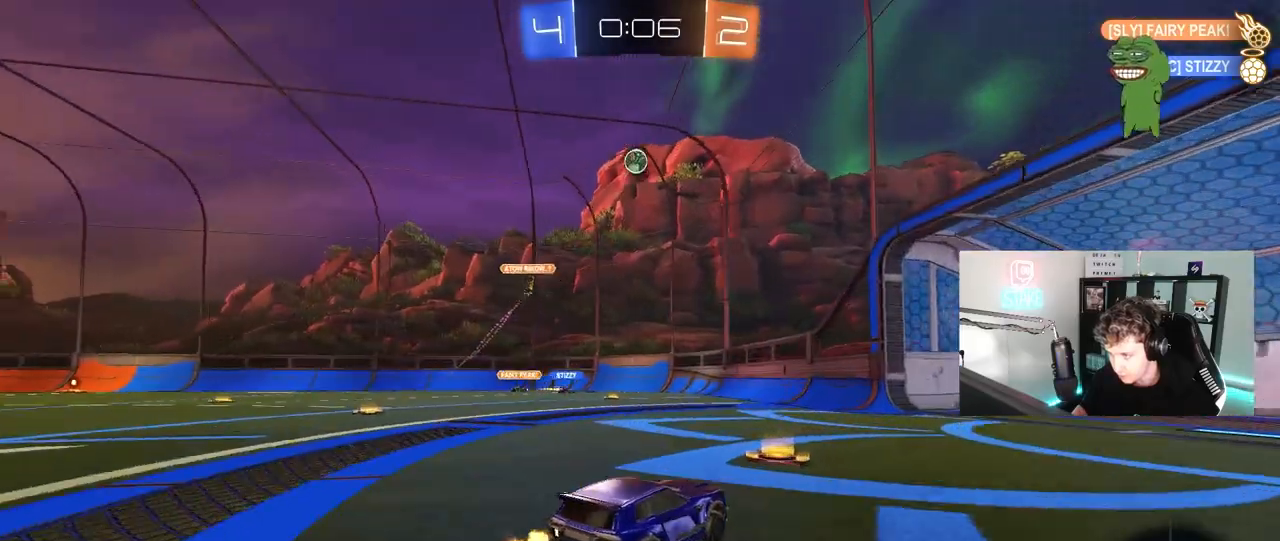
{"keys": ["d", "s"], "mouse": ["right"], "mouse_move": "still", "events": [[50, "a", "down"], [50, "s", "down"], [200, "a", "up"], [200, "d", "down"], [250, "mouse_right", "down"], [283, "a", "down"], [433, "a", "up"]]}
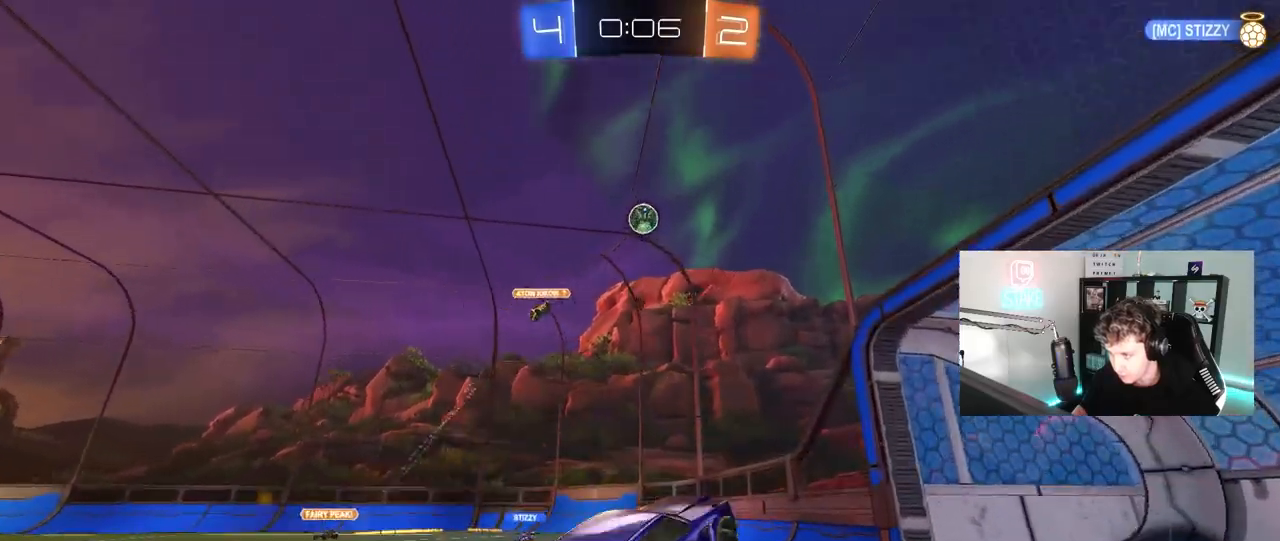
{"keys": ["d", "w"], "mouse": ["left"], "mouse_move": "still", "events": [[17, "d", "up"], [17, "mouse_right", "up"], [17, "s", "up"], [67, "d", "down"], [67, "mouse_right", "down"], [67, "s", "down"], [167, "a", "down"], [167, "mouse_left", "down"], [167, "shift", "down"], [250, "d", "up"], [250, "mouse_right", "up"], [250, "s", "up"], [250, "shift", "up"], [450, "a", "up"], [450, "d", "down"], [450, "w", "down"]]}
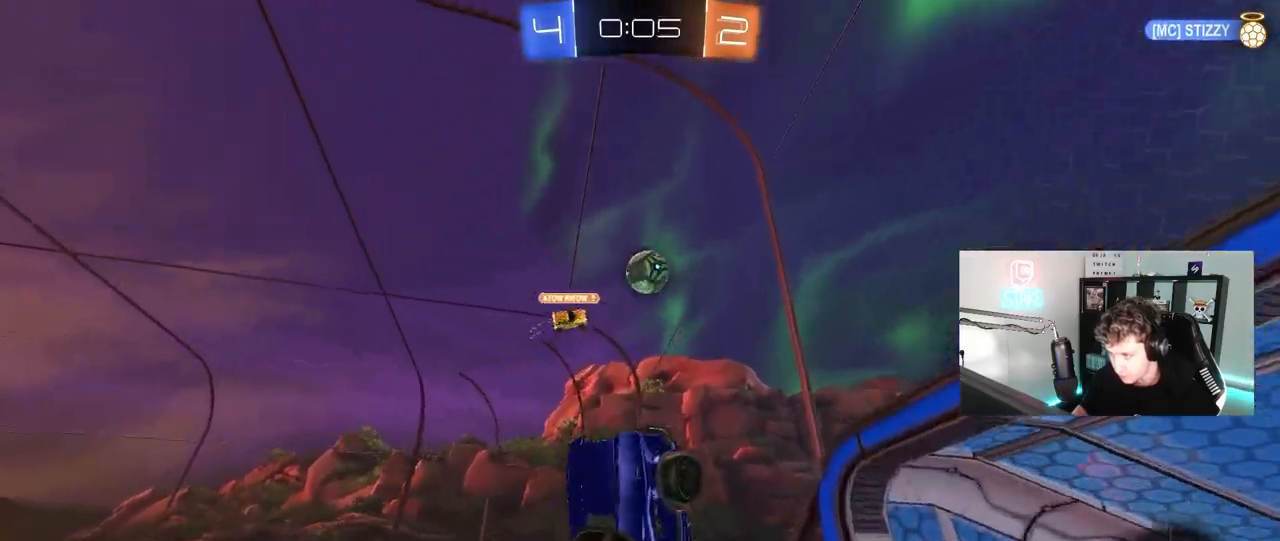
{"keys": ["d"], "mouse": [], "mouse_move": "still", "events": [[83, "d", "up"], [83, "w", "up"], [267, "a", "down"], [317, "w", "down"], [367, "a", "up"], [417, "d", "down"], [417, "mouse_left", "up"], [500, "w", "up"]]}
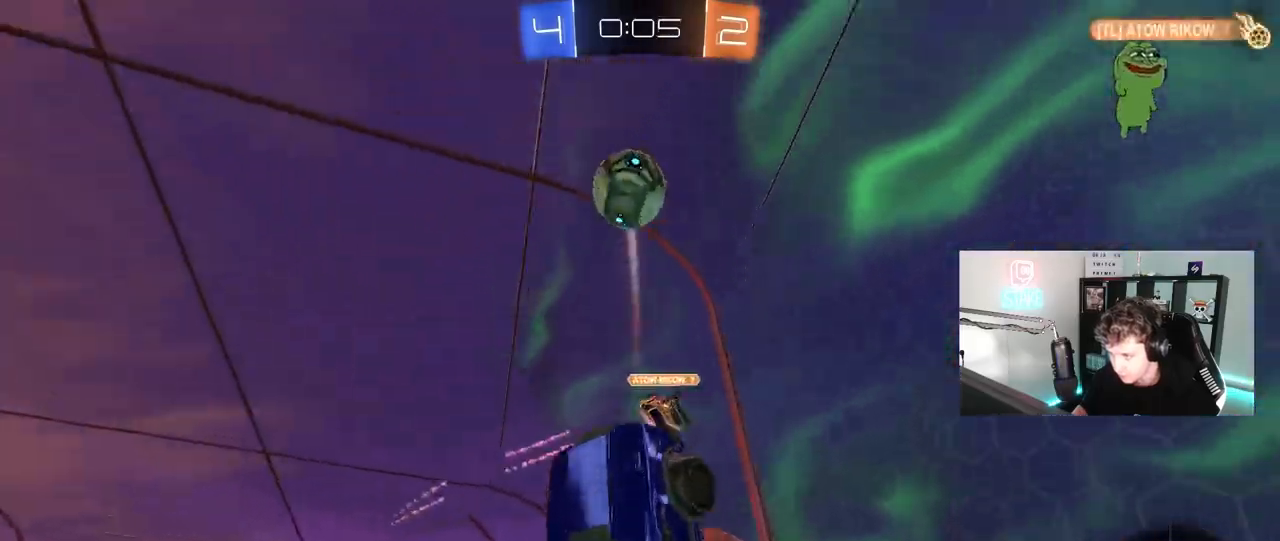
{"keys": ["w"], "mouse": [], "mouse_move": "still", "events": [[150, "s", "down"], [383, "s", "up"], [433, "d", "up"], [483, "w", "down"]]}
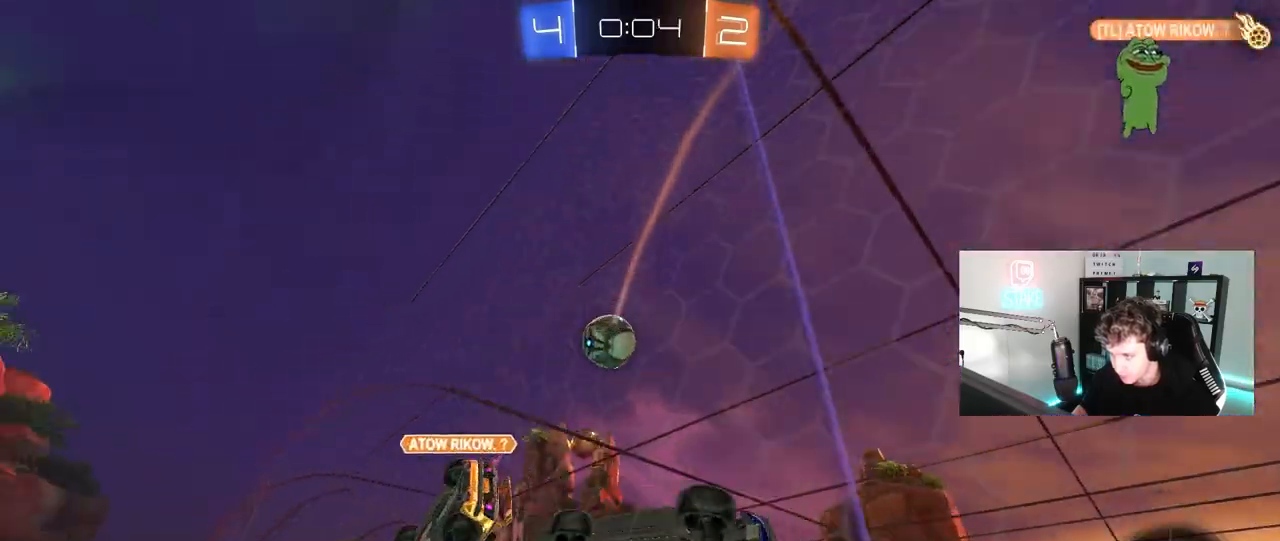
{"keys": ["d", "w"], "mouse": [], "mouse_move": "still", "events": [[17, "d", "down"]]}
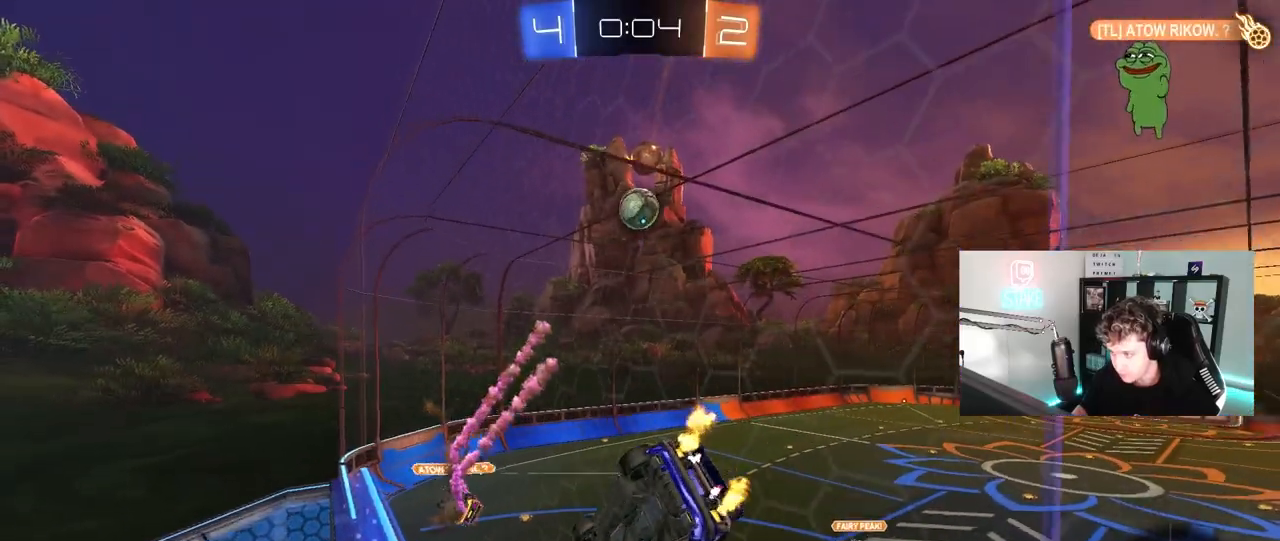
{"keys": ["a", "s"], "mouse": [], "mouse_move": "up-right", "events": [[183, "d", "up"], [183, "mouse_right", "down"], [183, "w", "up"], [233, "a", "down"], [267, "s", "down"], [267, "shift", "down"], [367, "shift", "up"], [467, "mouse_right", "up"]]}
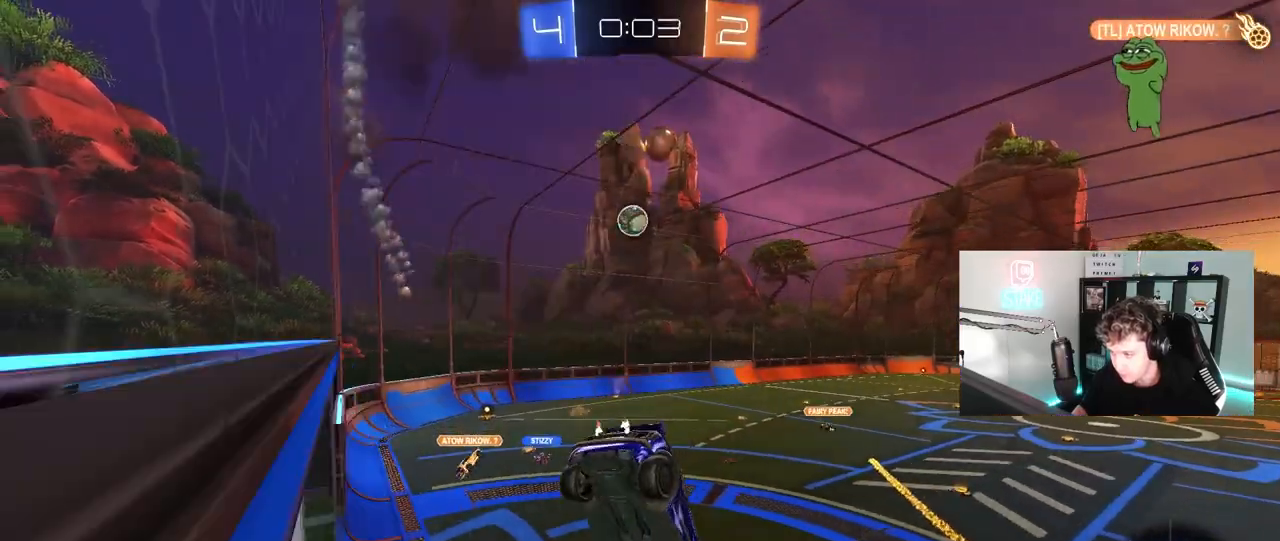
{"keys": ["w"], "mouse": ["left", "right"], "mouse_move": "down-left", "events": [[150, "d", "down"], [200, "a", "up"], [200, "s", "up"], [283, "d", "up"], [383, "w", "down"], [433, "mouse_left", "down"], [483, "mouse_right", "down"]]}
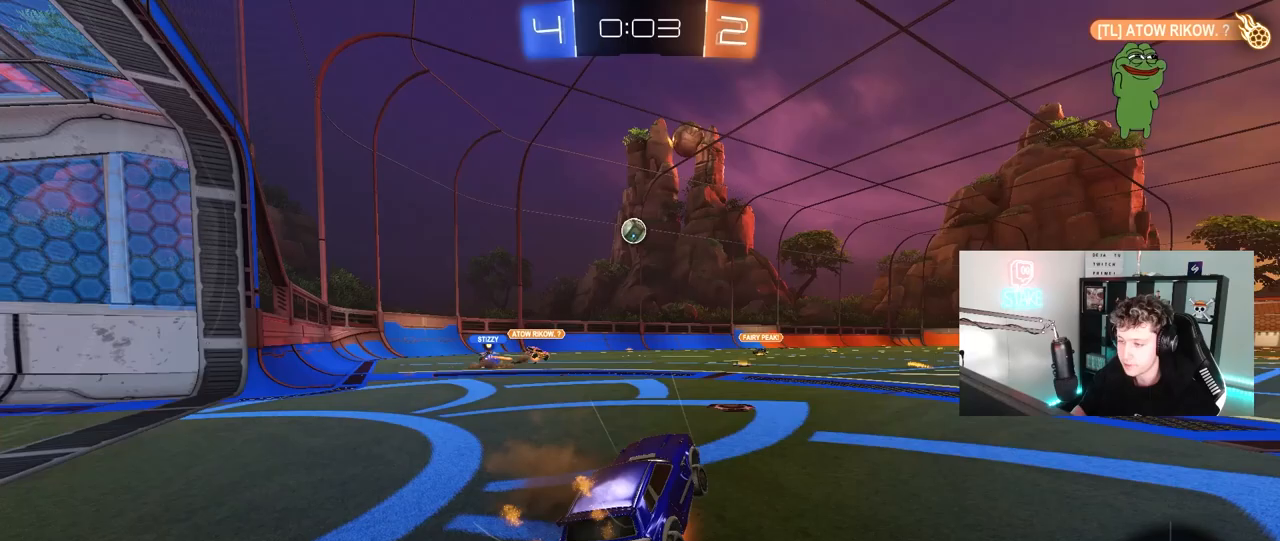
{"keys": ["a", "w"], "mouse": [], "mouse_move": "still", "events": [[67, "mouse_left", "up"], [117, "a", "down"], [117, "mouse_right", "up"], [117, "shift", "down"], [167, "shift", "up"]]}
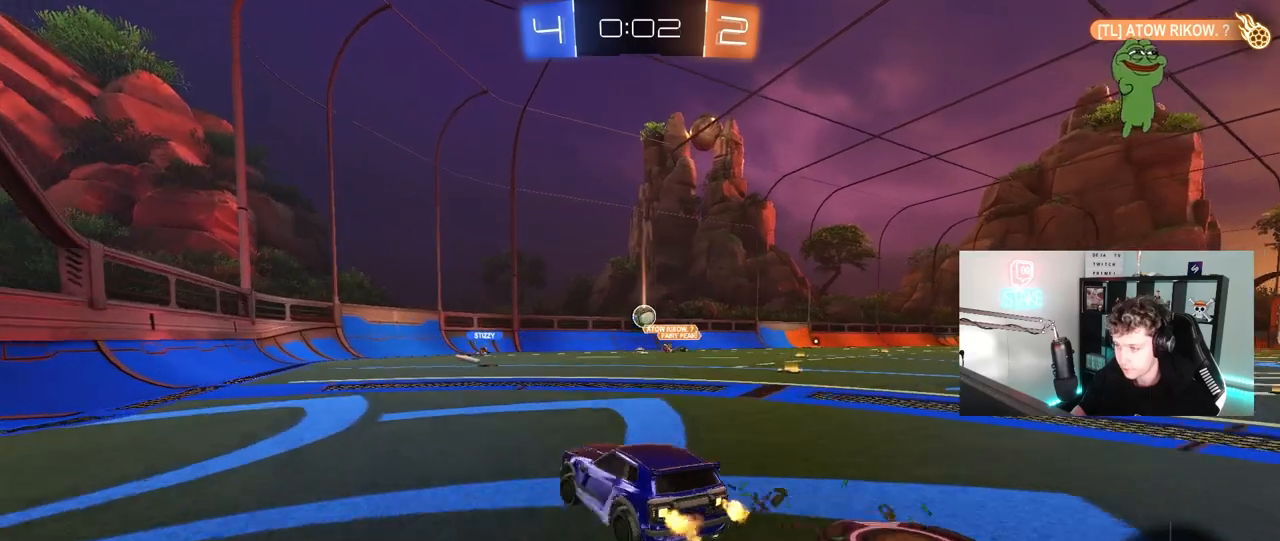
{"keys": ["d", "w"], "mouse": [], "mouse_move": "still", "events": [[33, "a", "up"], [417, "d", "down"]]}
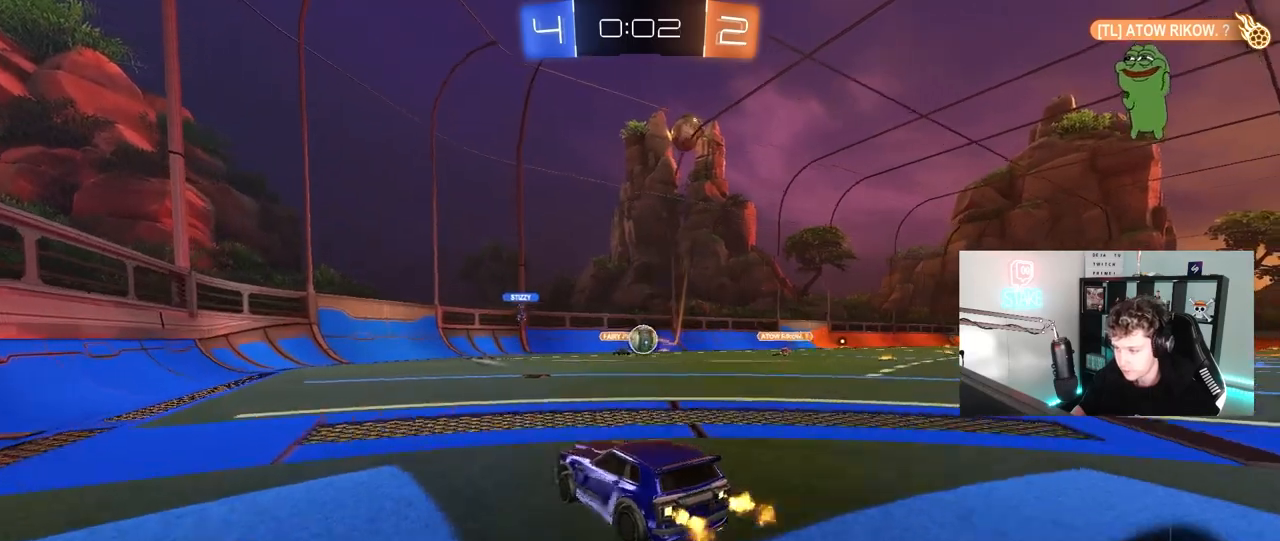
{"keys": [], "mouse": [], "mouse_move": "down-right", "events": [[150, "d", "up"], [200, "w", "up"], [333, "mouse_right", "down"], [333, "s", "down"], [417, "mouse_right", "up"], [433, "a", "down"], [433, "s", "up"], [483, "a", "up"]]}
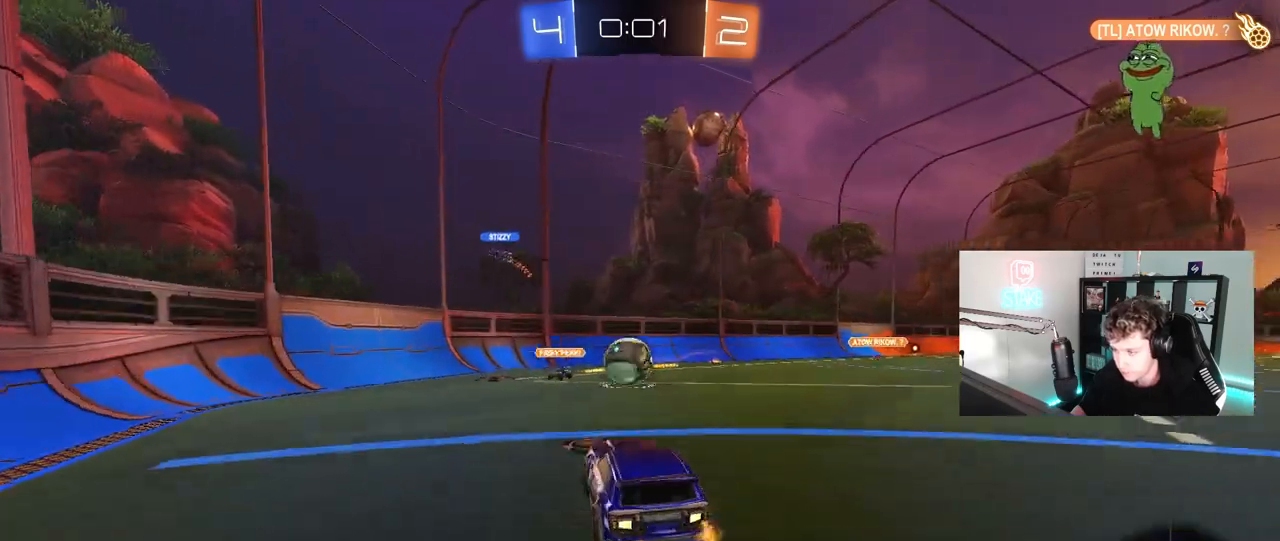
{"keys": ["a", "s", "shift"], "mouse": [], "mouse_move": "left", "events": [[217, "a", "down"], [217, "w", "down"], [250, "shift", "down"], [300, "mouse_right", "down"], [350, "s", "down"], [350, "w", "up"], [500, "mouse_right", "up"]]}
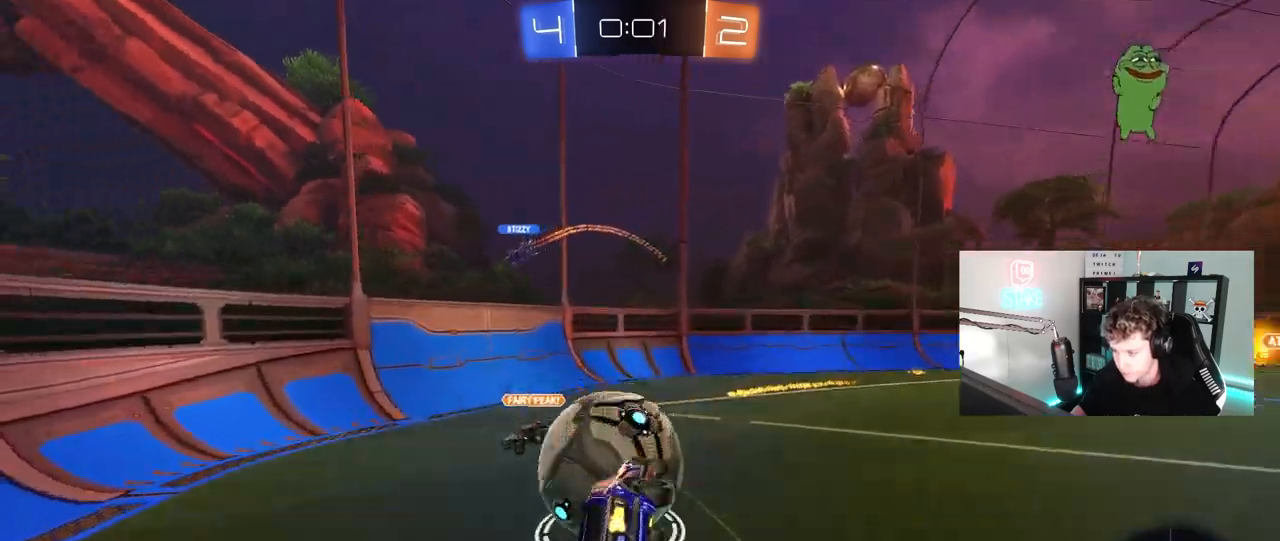
{"keys": ["a", "s", "shift"], "mouse": [], "mouse_move": "still", "events": [[267, "s", "up"], [367, "s", "down"]]}
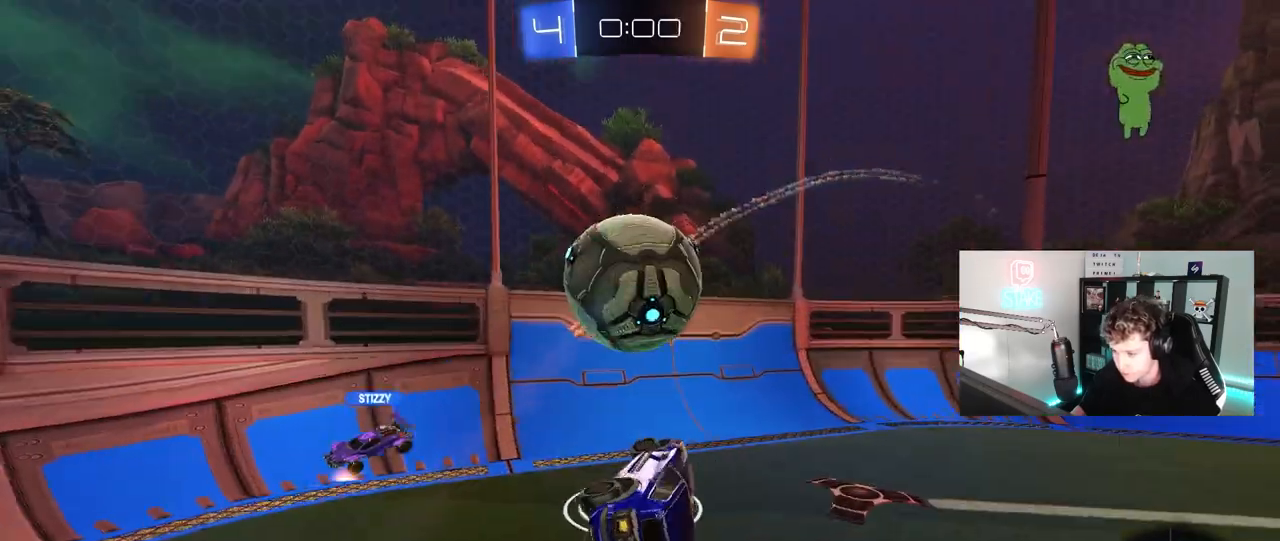
{"keys": ["w"], "mouse": [], "mouse_move": "still", "events": [[50, "shift", "up"], [100, "a", "up"], [100, "d", "down"], [283, "s", "up"], [433, "d", "up"], [483, "w", "down"]]}
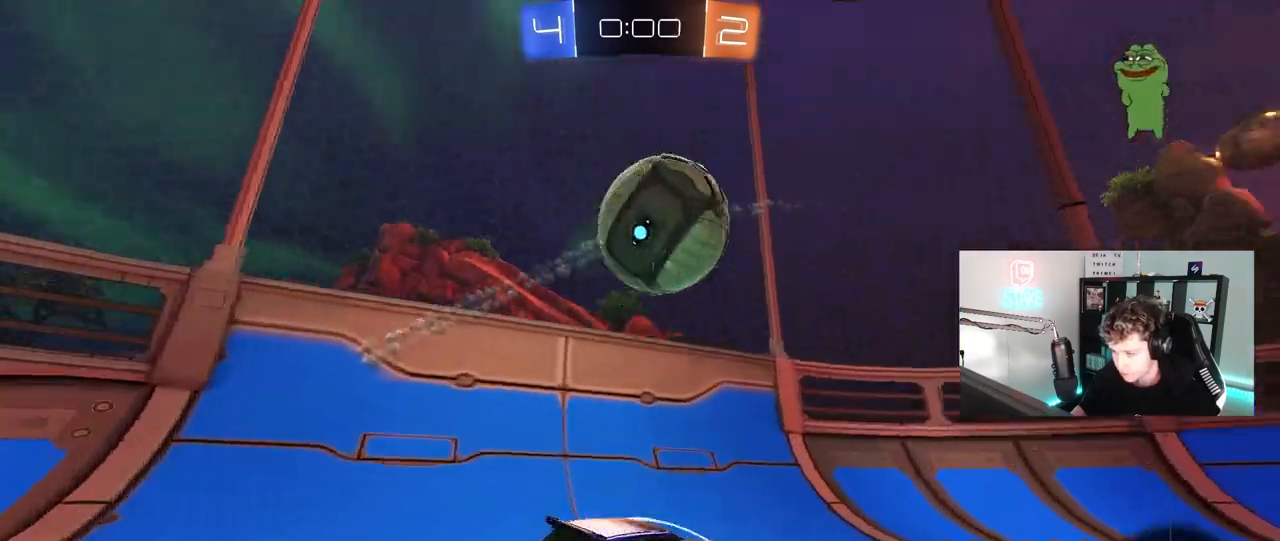
{"keys": [], "mouse": [], "mouse_move": "right", "events": [[17, "d", "down"], [117, "space", "down"], [267, "space", "up"], [267, "w", "up"], [300, "s", "down"], [350, "mouse_right", "down"], [450, "d", "up"], [450, "mouse_right", "up"], [450, "s", "up"]]}
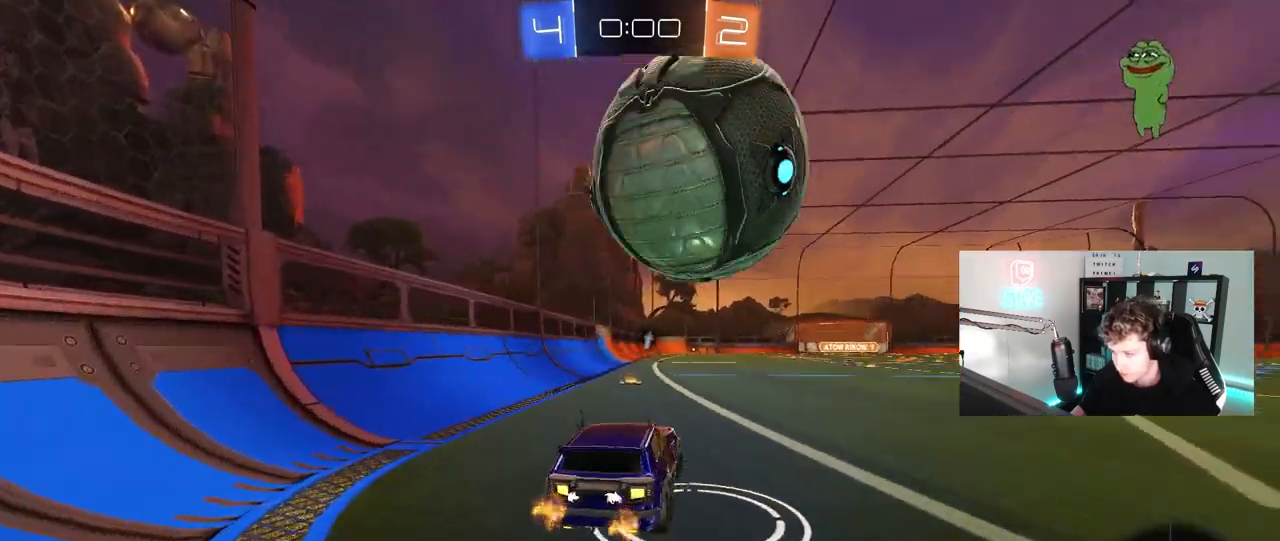
{"keys": ["d", "s", "shift"], "mouse": [], "mouse_move": "up-right", "events": [[33, "a", "down"], [183, "a", "up"], [183, "d", "down"], [183, "shift", "down"], [183, "w", "down"], [233, "mouse_right", "down"], [267, "s", "down"], [317, "w", "up"], [467, "mouse_right", "up"]]}
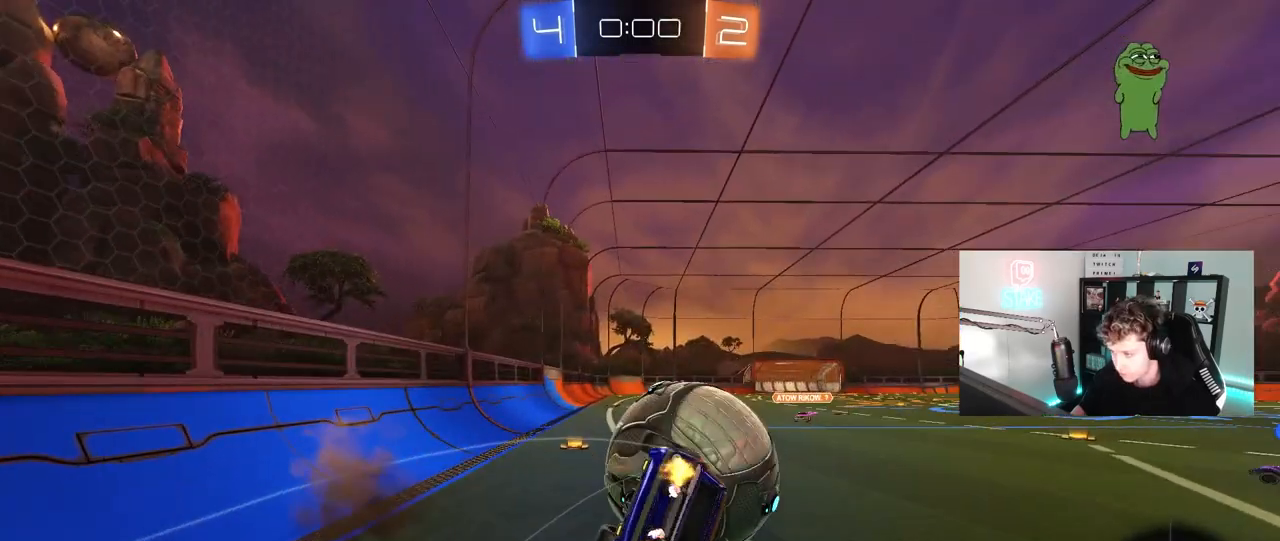
{"keys": [], "mouse": [], "mouse_move": "up-right", "events": [[100, "s", "up"], [200, "d", "up"], [283, "shift", "up"]]}
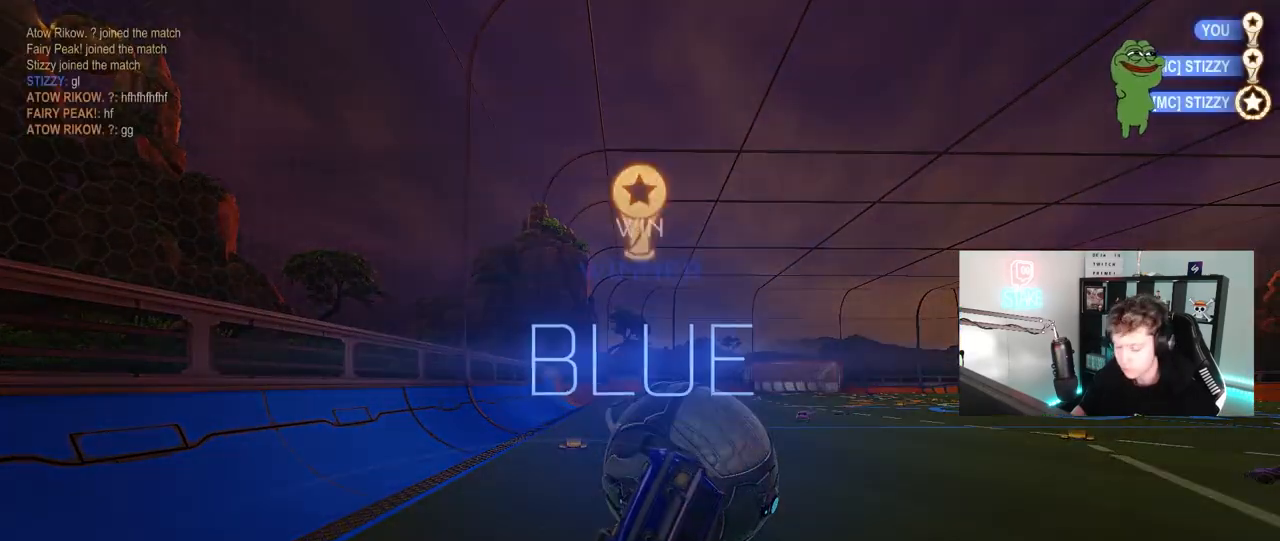
{"keys": [], "mouse": ["right"], "mouse_move": "still", "events": [[400, "mouse_right", "down"]]}
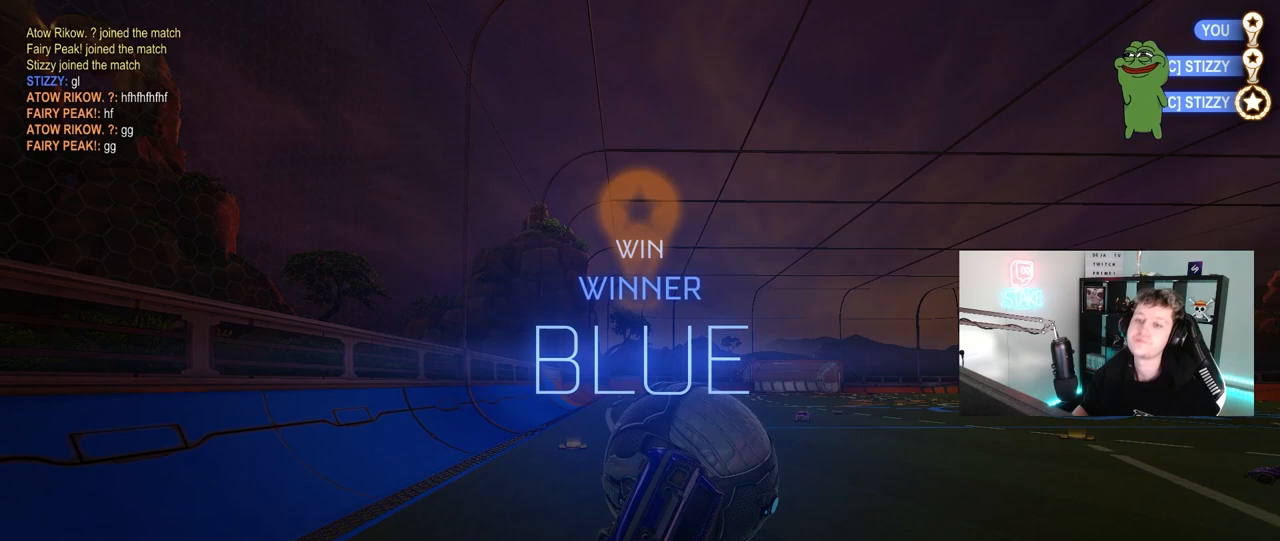
{"keys": [], "mouse": [], "mouse_move": "still", "events": [[33, "mouse_right", "up"]]}
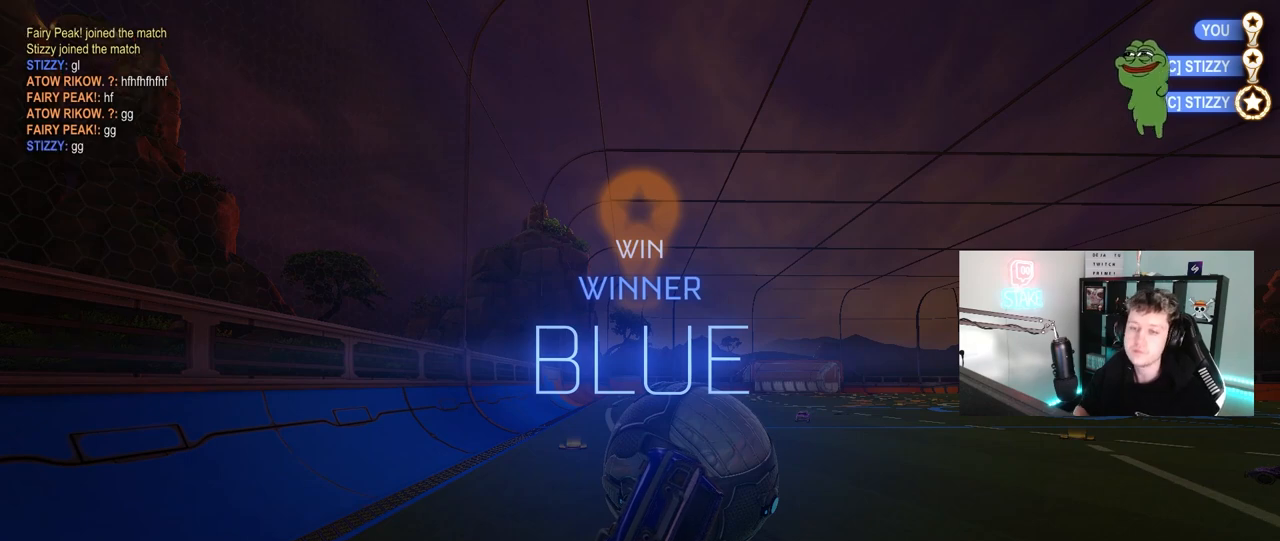
{"keys": [], "mouse": [], "mouse_move": "still", "events": []}